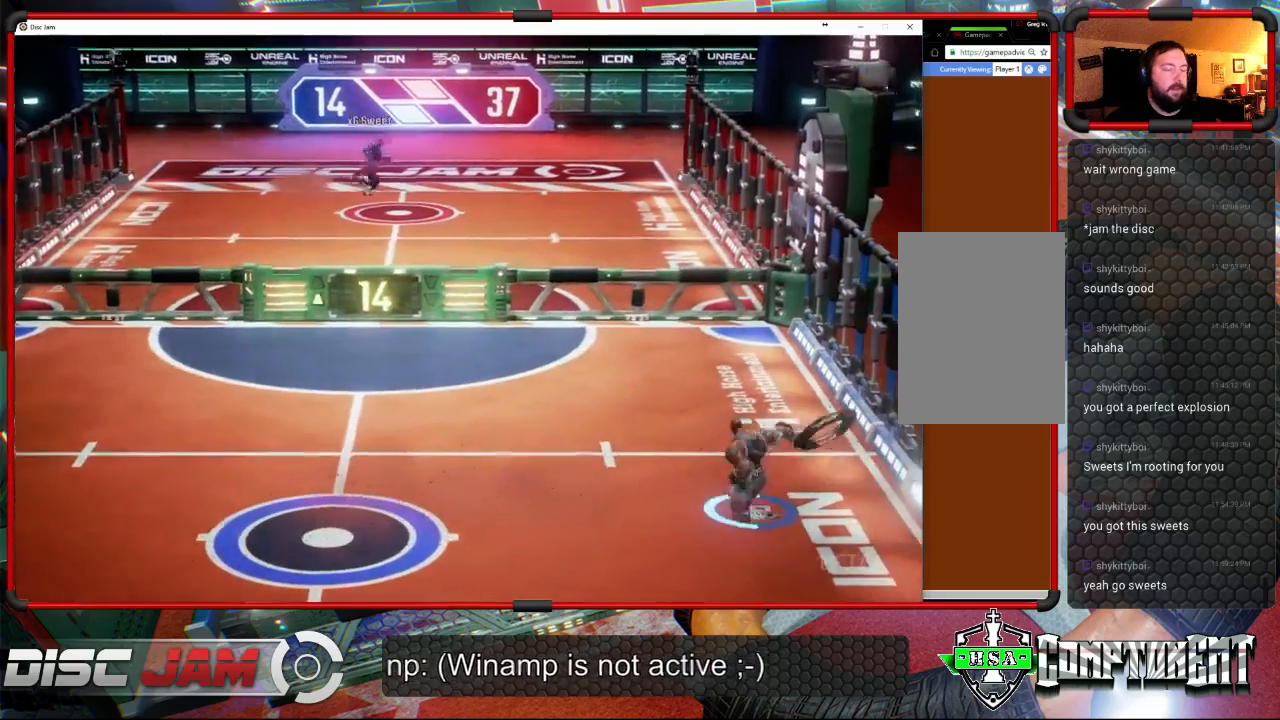
Gameplay with a controller (Xbox layout); each line is a JSON object with the inputs held at the frame after it. "events" lists button and stick changes between this image and that frame as [ms after this image, input, new state], when the widget could be followed in between. Not read: right_stick.
{"buttons": ["A", "L3"], "left_stick": "up-left", "events": [[100, "A", "up"], [167, "A", "down"], [167, "L3", "down"]]}
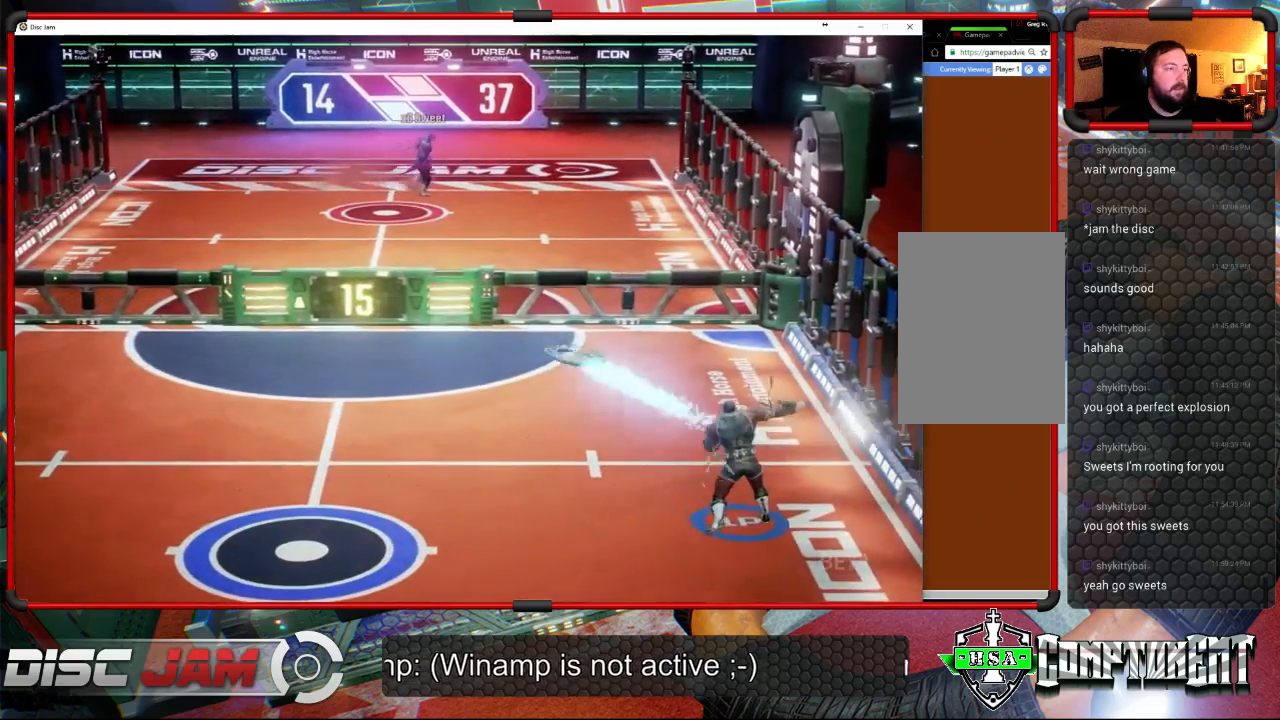
{"buttons": [], "left_stick": "up-left", "events": [[233, "L3", "up"], [300, "A", "up"]]}
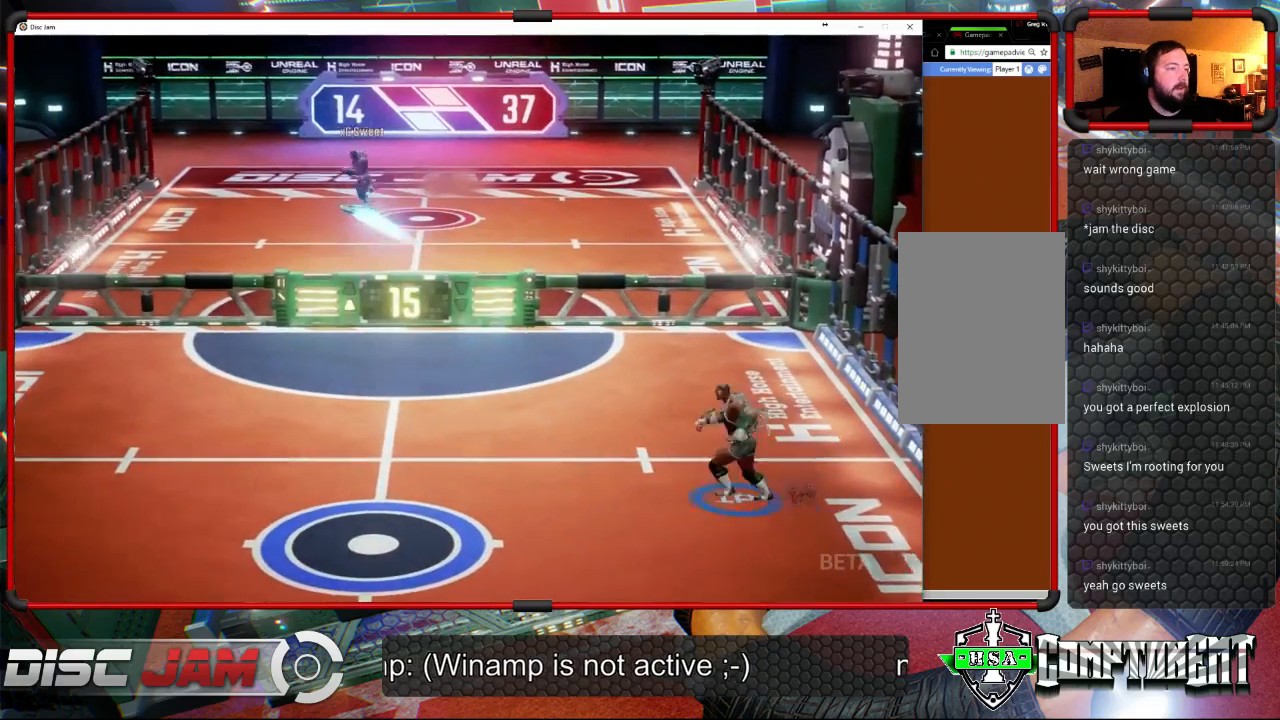
{"buttons": [], "left_stick": "down-left", "events": [[33, "left_stick", "down-left"]]}
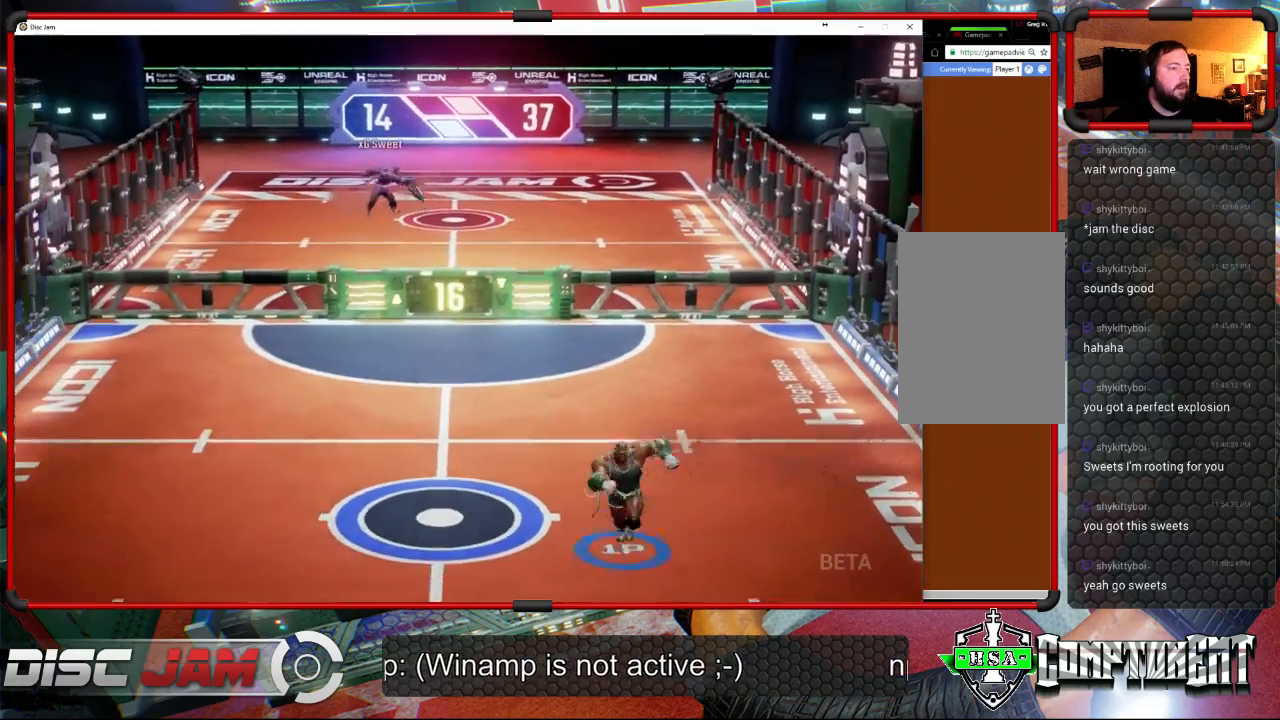
{"buttons": [], "left_stick": "left", "events": [[133, "left_stick", "left"]]}
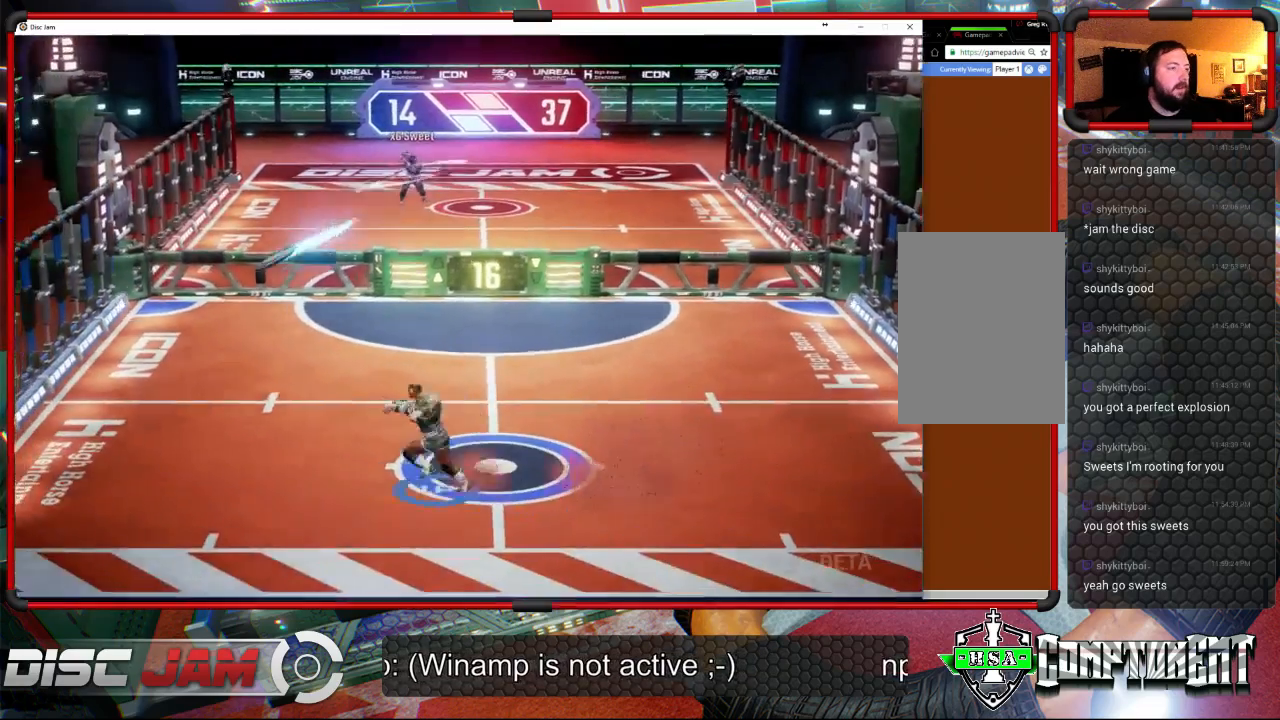
{"buttons": [], "left_stick": "up-right", "events": [[300, "X", "down"], [433, "X", "up"], [500, "left_stick", "up-right"]]}
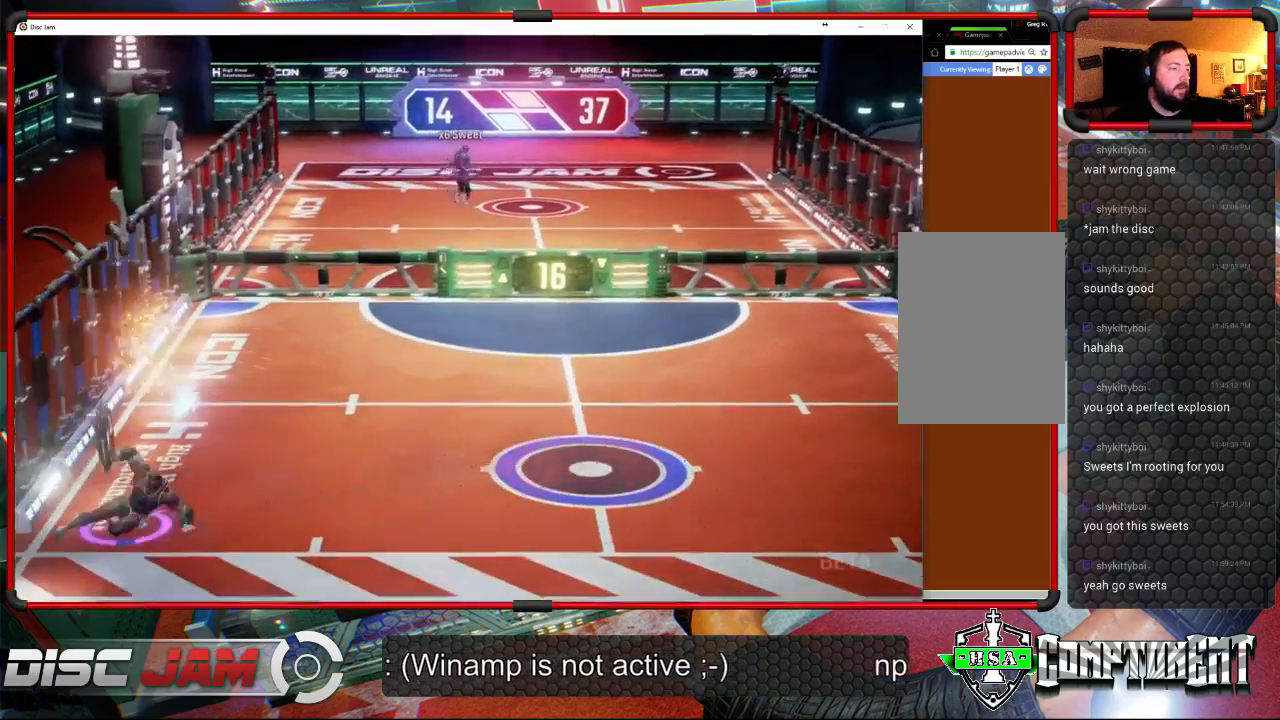
{"buttons": ["A"], "left_stick": "up-right", "events": [[233, "A", "down"]]}
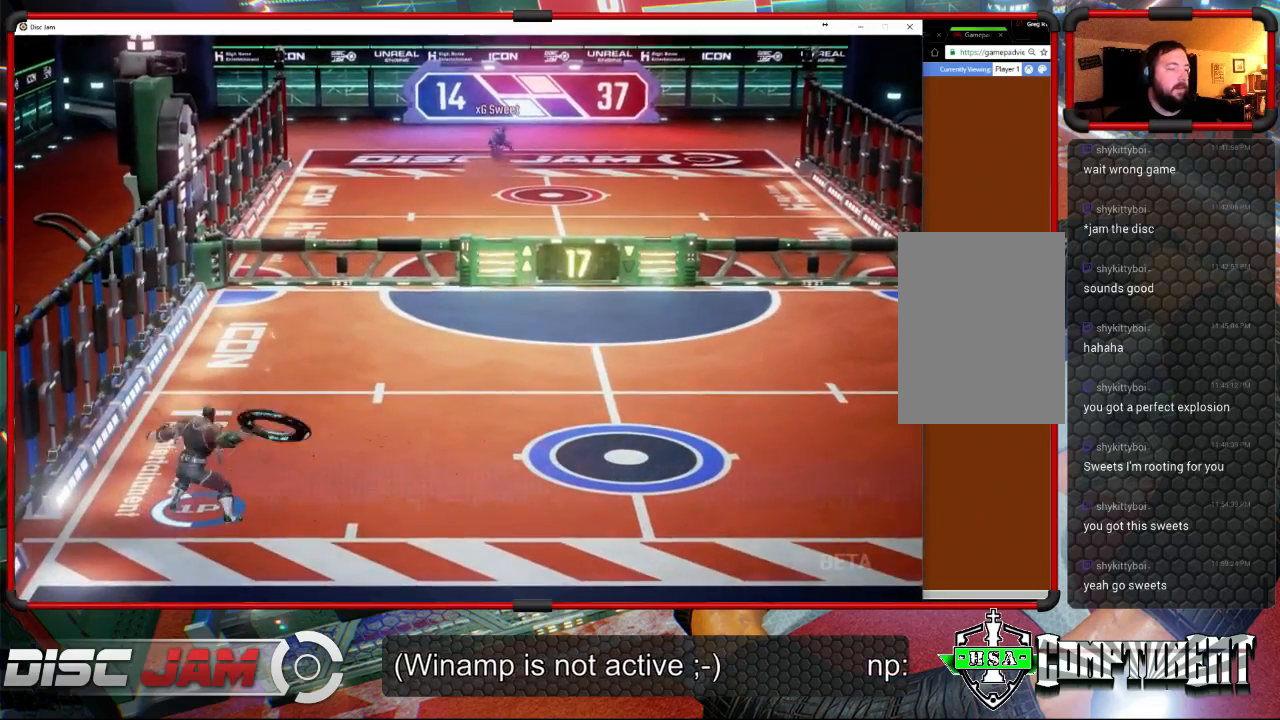
{"buttons": ["A"], "left_stick": "up", "events": [[233, "left_stick", "up"]]}
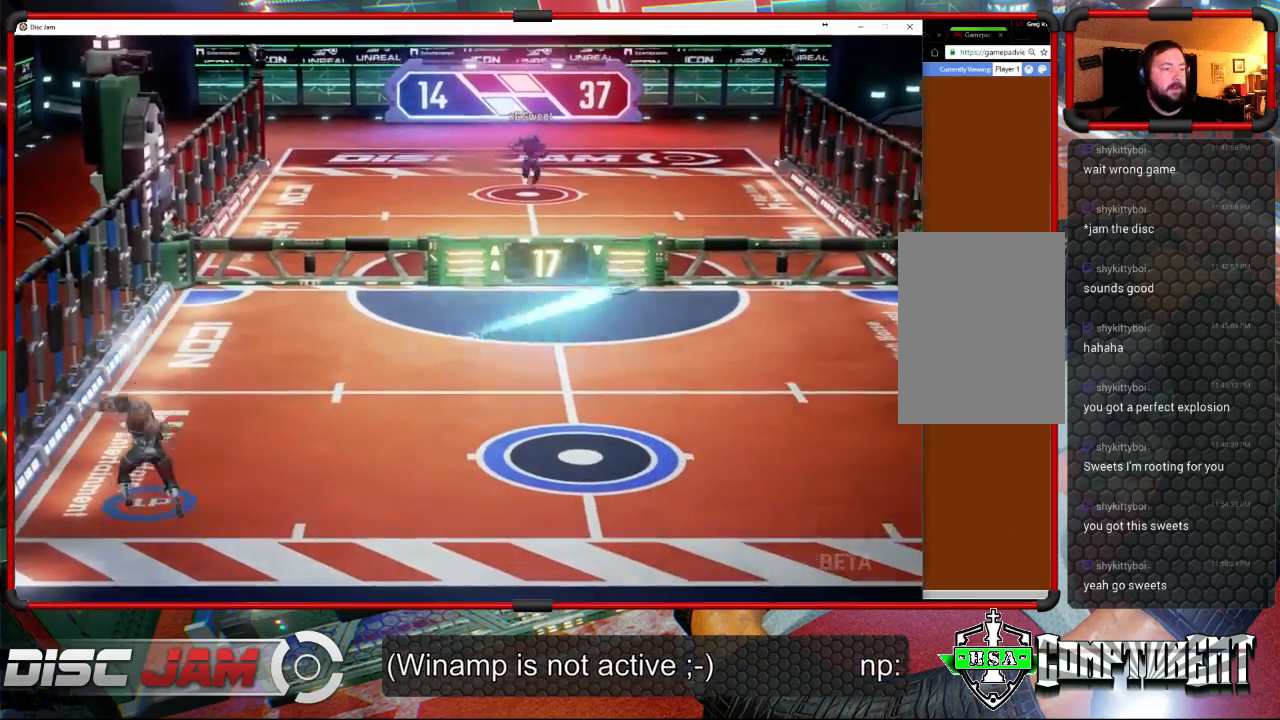
{"buttons": ["X"], "left_stick": "down-right", "events": [[33, "left_stick", "up-right"], [133, "left_stick", "right"], [167, "A", "up"], [300, "left_stick", "down-right"], [500, "X", "down"]]}
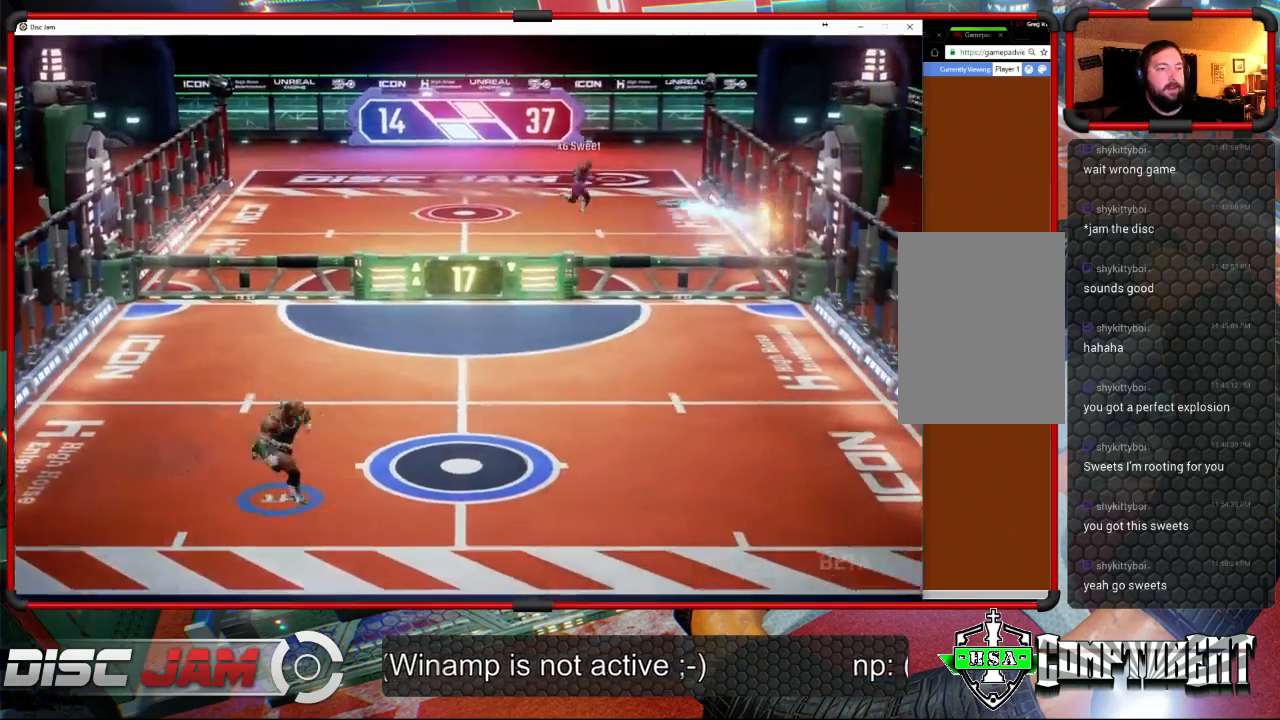
{"buttons": [], "left_stick": "up", "events": [[200, "left_stick", "right"], [233, "X", "up"], [333, "left_stick", "center"], [500, "left_stick", "up"]]}
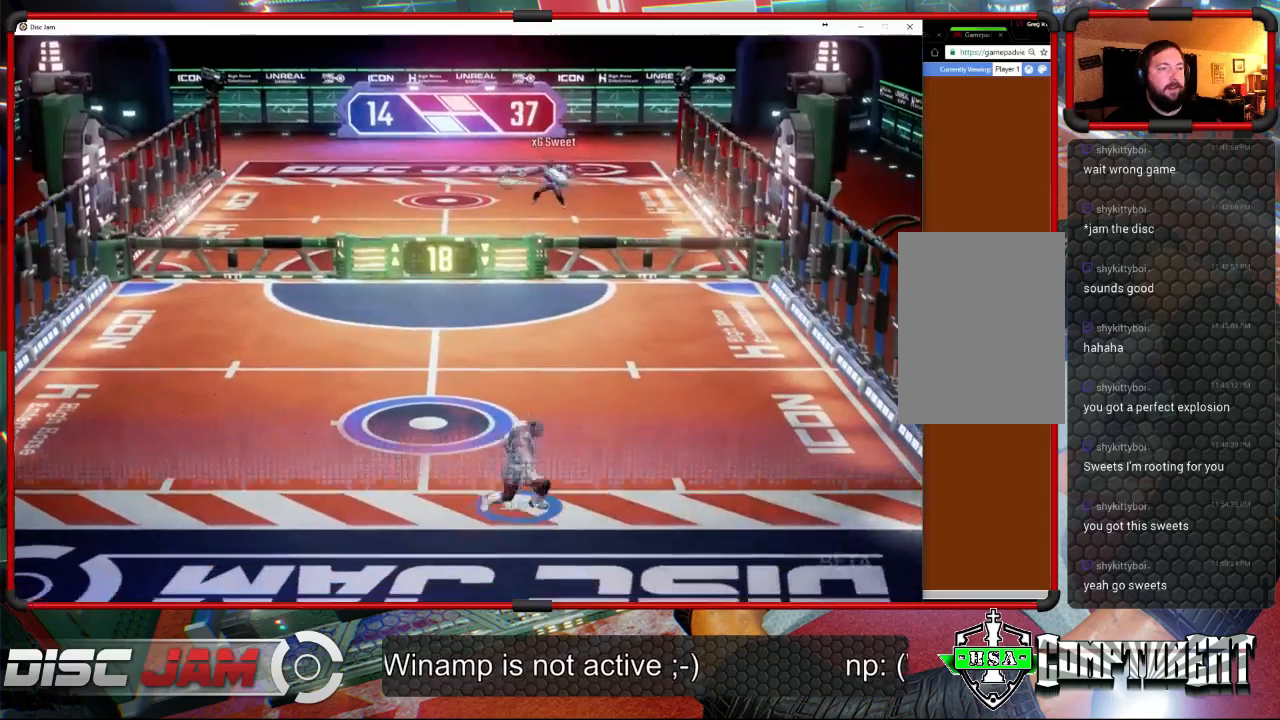
{"buttons": [], "left_stick": "right", "events": [[300, "left_stick", "up-right"], [433, "left_stick", "right"]]}
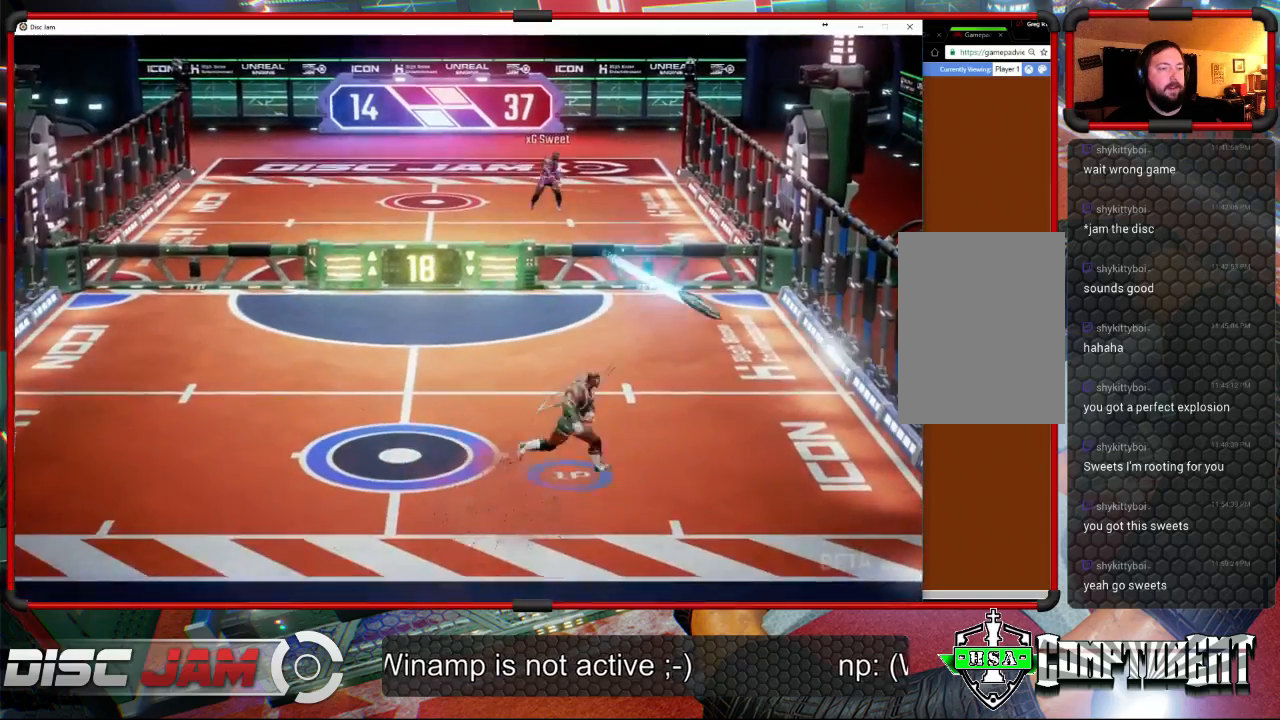
{"buttons": [], "left_stick": "up-left", "events": [[33, "X", "down"], [233, "left_stick", "up-right"], [333, "X", "up"], [333, "left_stick", "up-left"]]}
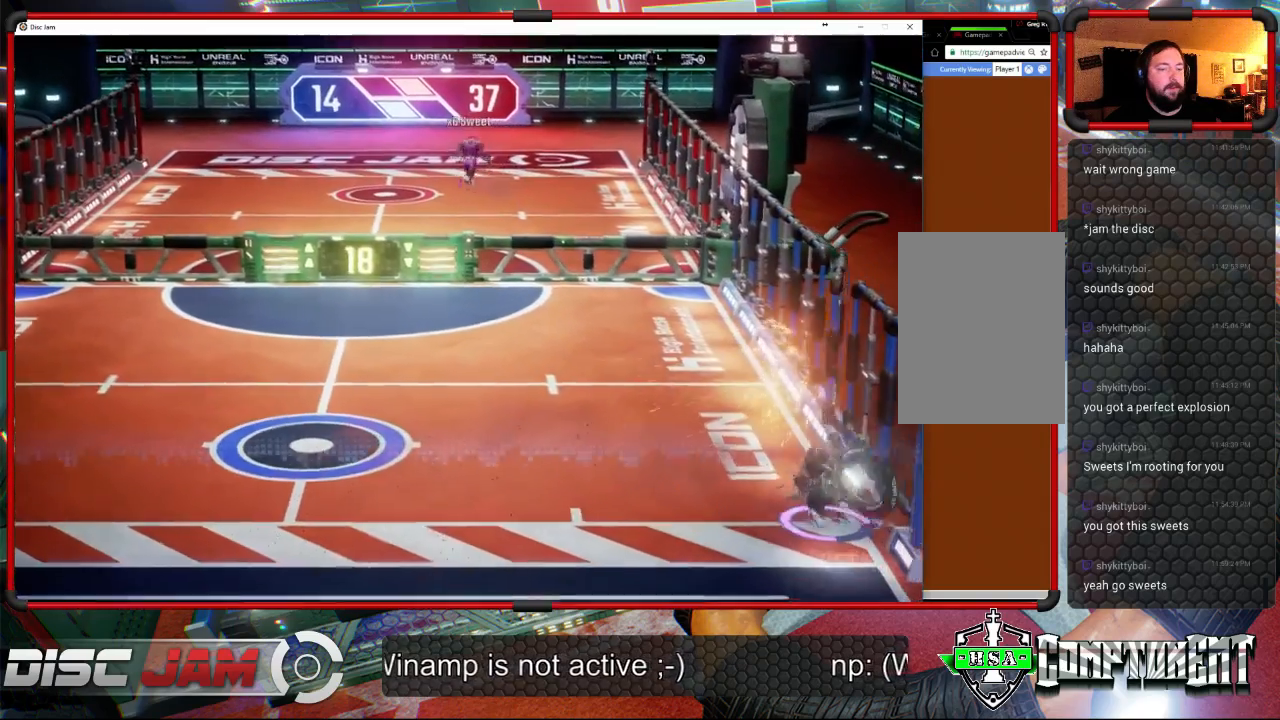
{"buttons": ["A"], "left_stick": "up", "events": [[33, "A", "down"], [33, "left_stick", "up"], [133, "A", "up"], [200, "A", "down"], [267, "A", "up"], [333, "A", "down"]]}
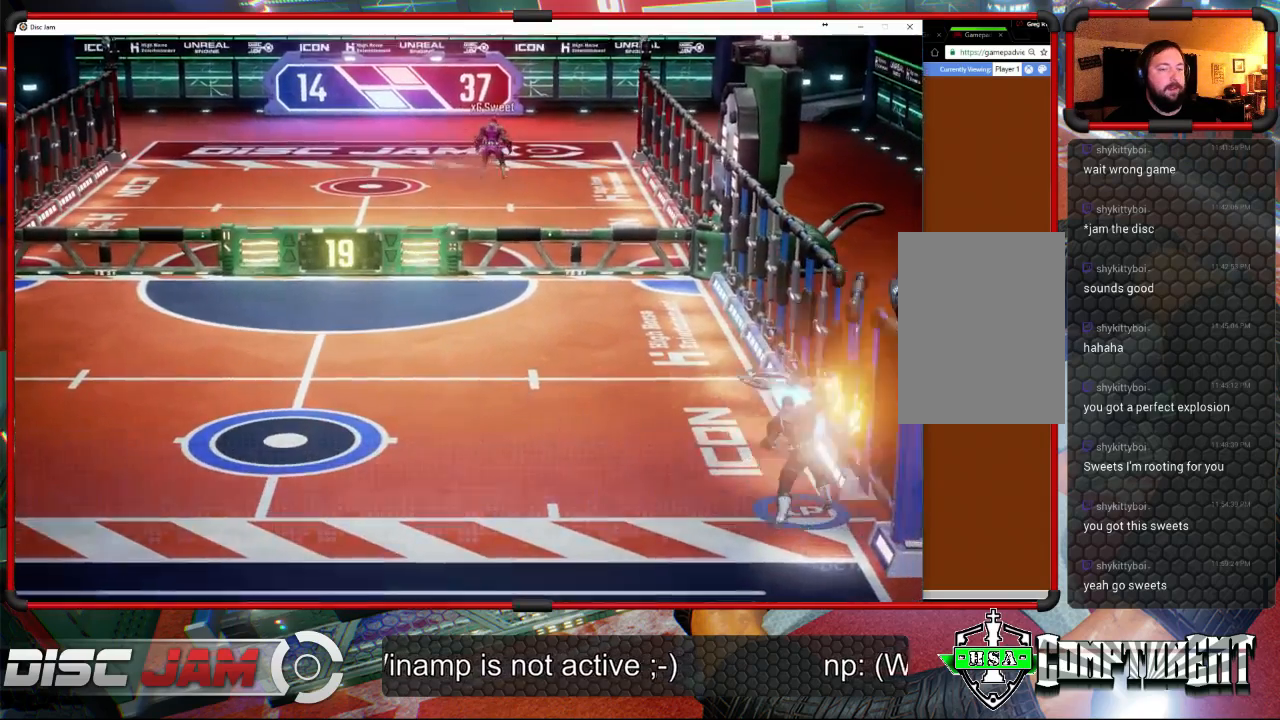
{"buttons": [], "left_stick": "left", "events": [[133, "A", "up"], [167, "left_stick", "up-left"], [267, "left_stick", "left"]]}
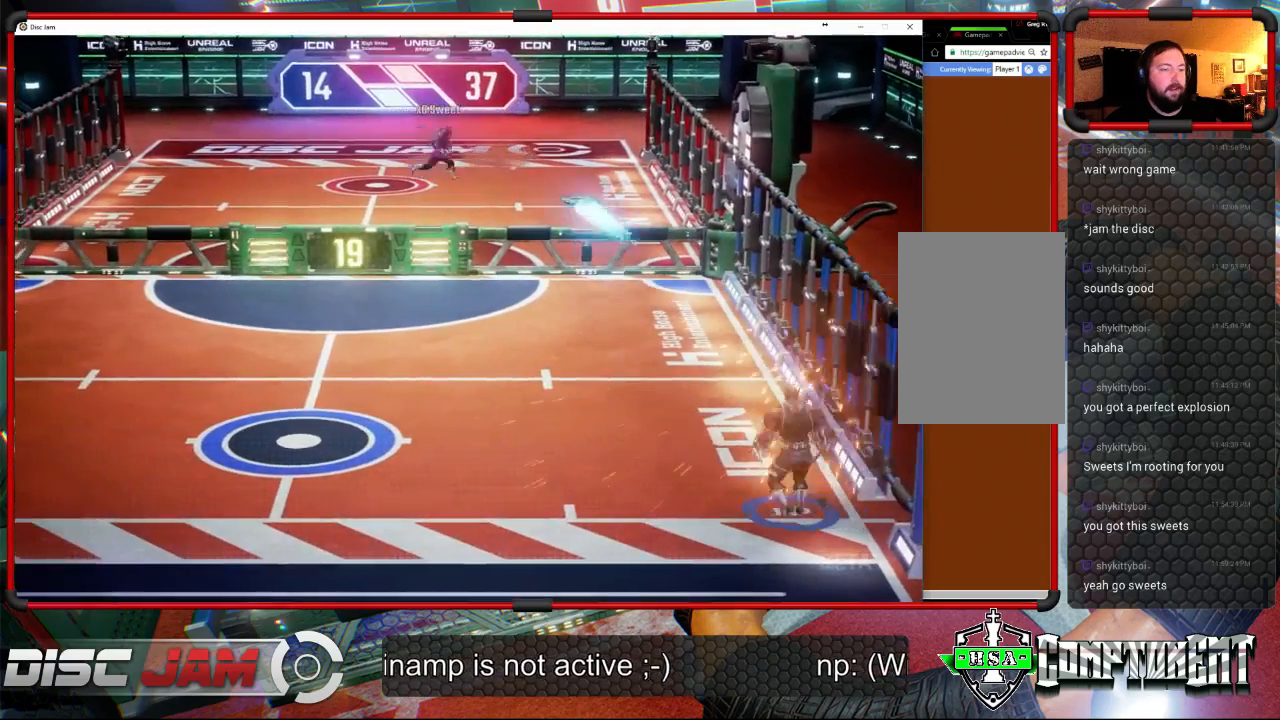
{"buttons": [], "left_stick": "center", "events": [[233, "X", "down"], [400, "X", "up"], [467, "left_stick", "center"]]}
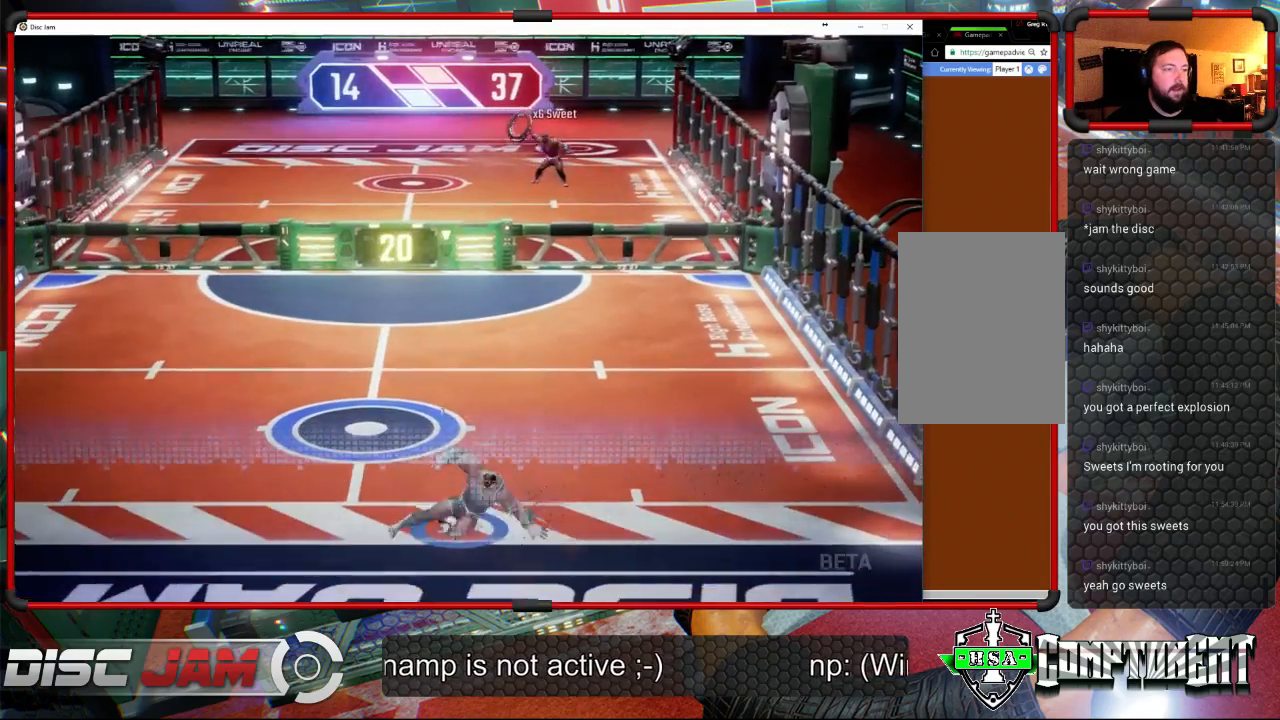
{"buttons": [], "left_stick": "right", "events": [[300, "left_stick", "up-left"], [400, "left_stick", "up-right"], [500, "left_stick", "right"]]}
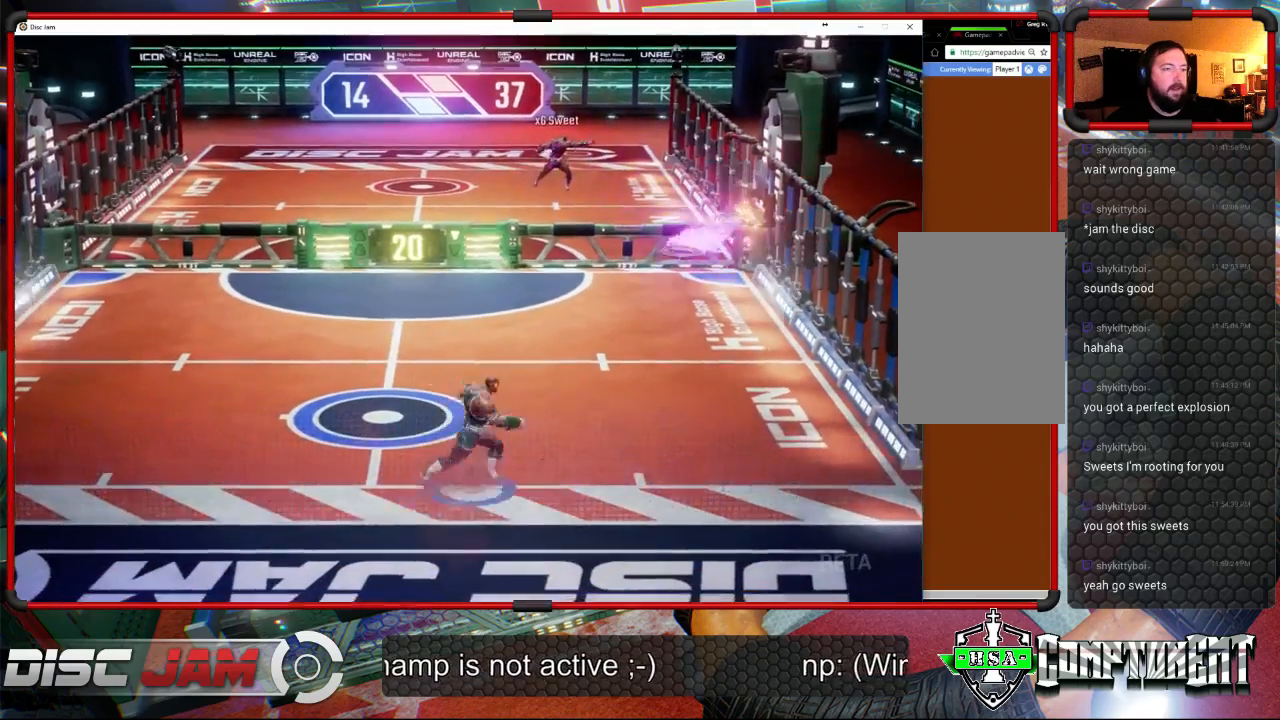
{"buttons": [], "left_stick": "up-left", "events": [[167, "X", "down"], [200, "left_stick", "up-left"], [267, "L3", "down"], [400, "L3", "up"], [433, "X", "up"]]}
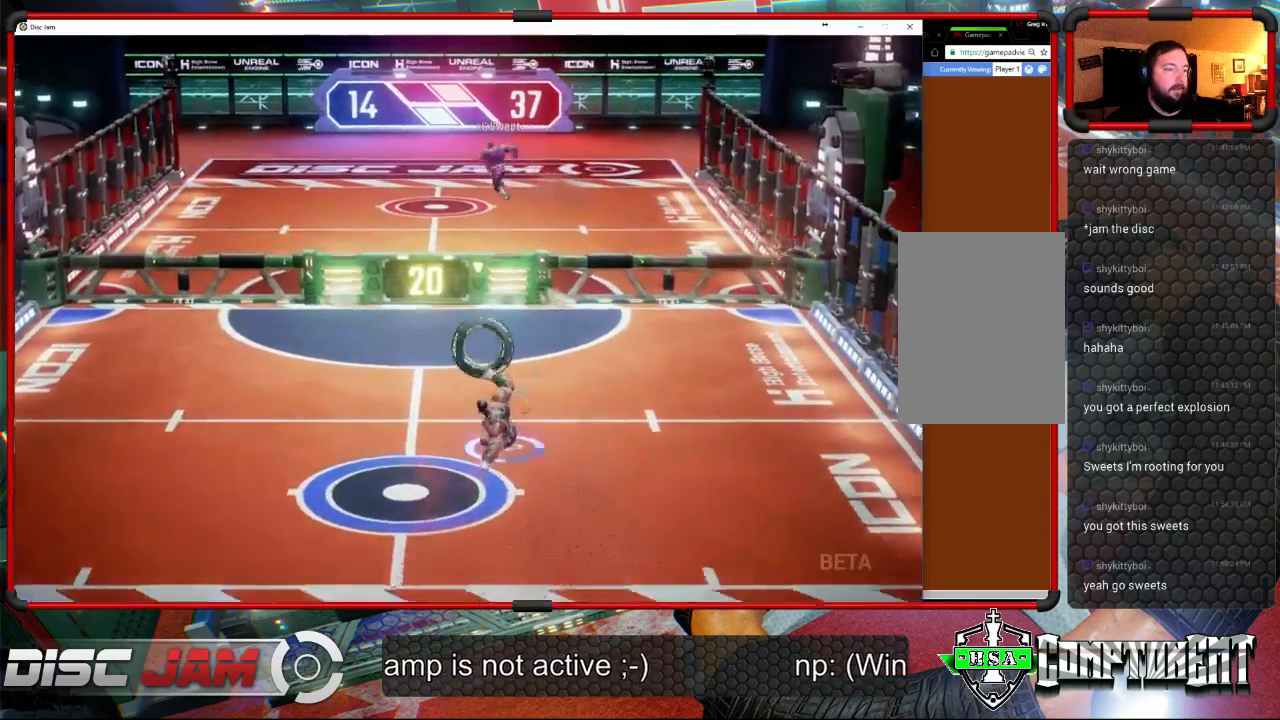
{"buttons": ["A"], "left_stick": "up", "events": [[133, "left_stick", "up"], [200, "A", "down"], [300, "A", "up"], [367, "A", "down"]]}
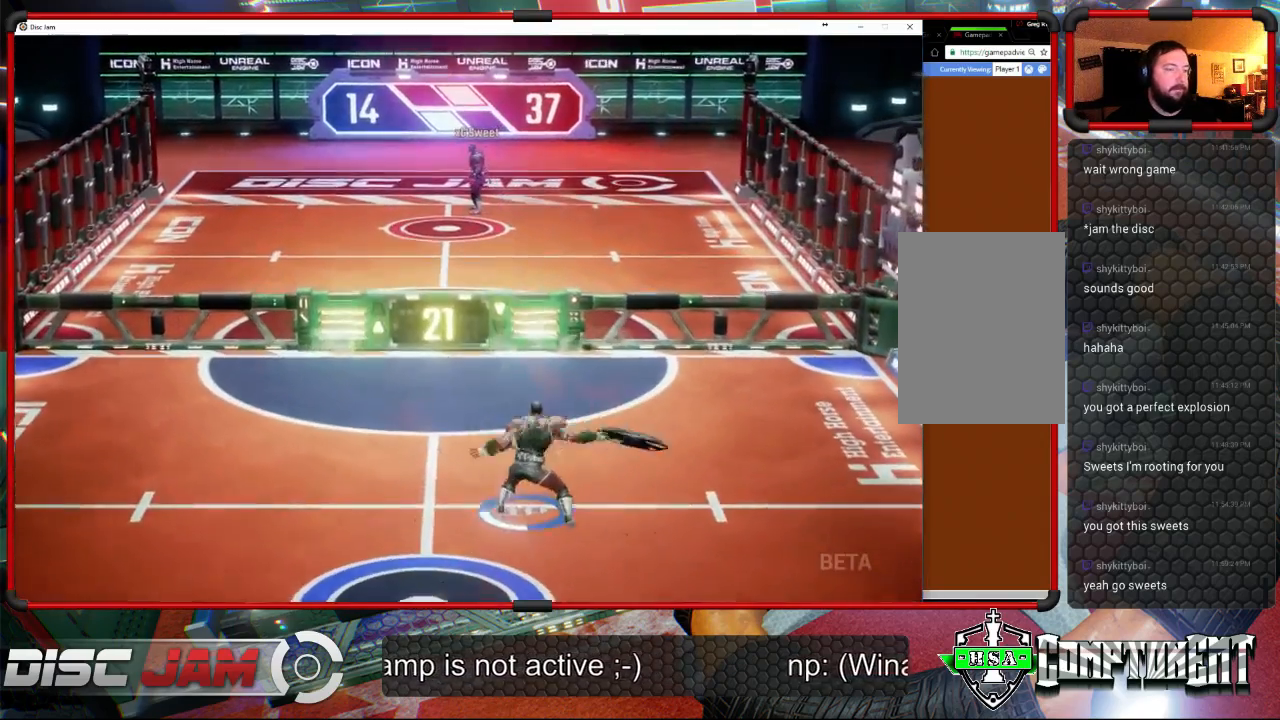
{"buttons": ["A"], "left_stick": "up", "events": []}
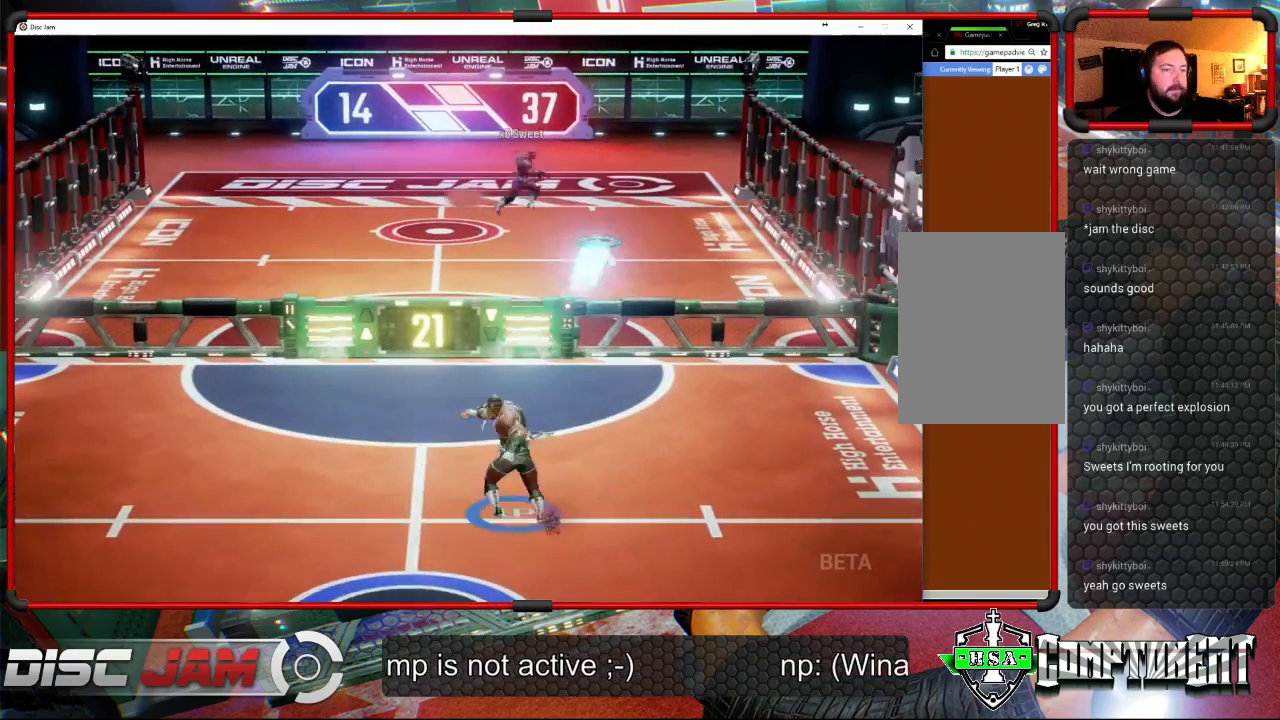
{"buttons": [], "left_stick": "down-left", "events": [[100, "left_stick", "right"], [167, "A", "up"], [167, "left_stick", "down-left"]]}
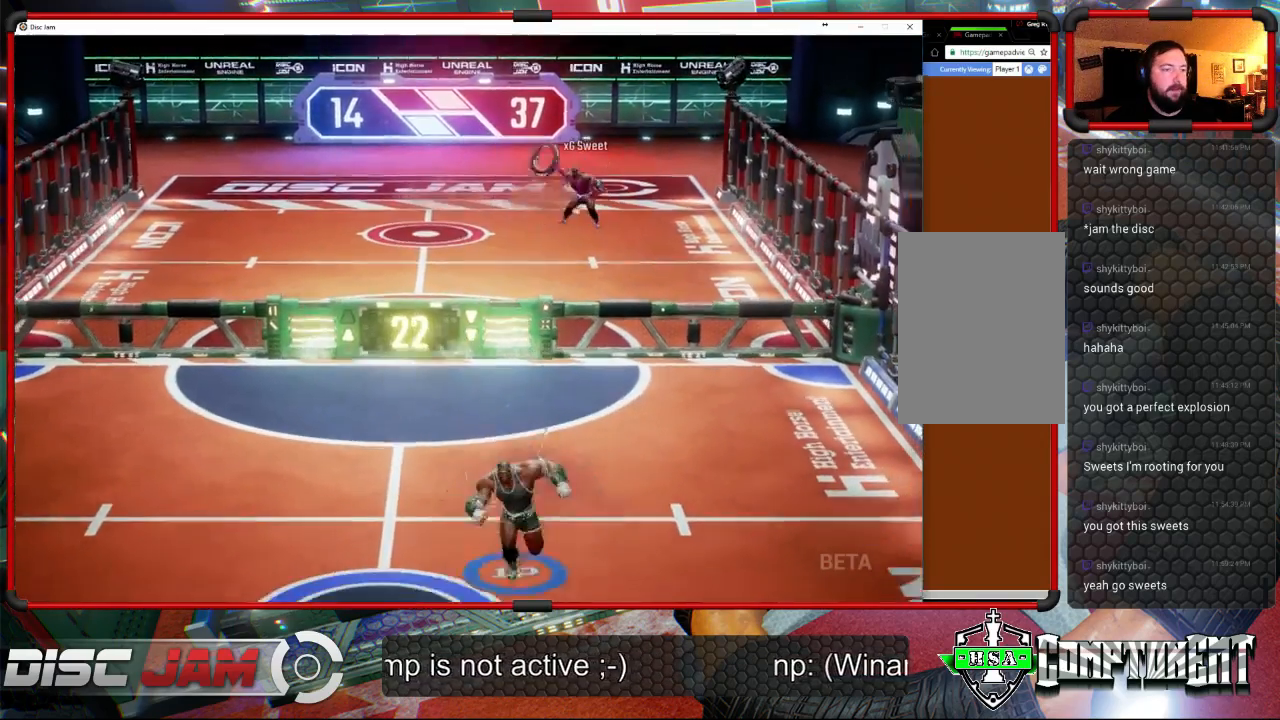
{"buttons": [], "left_stick": "up-left", "events": [[67, "left_stick", "down"], [167, "left_stick", "center"], [233, "left_stick", "up-left"]]}
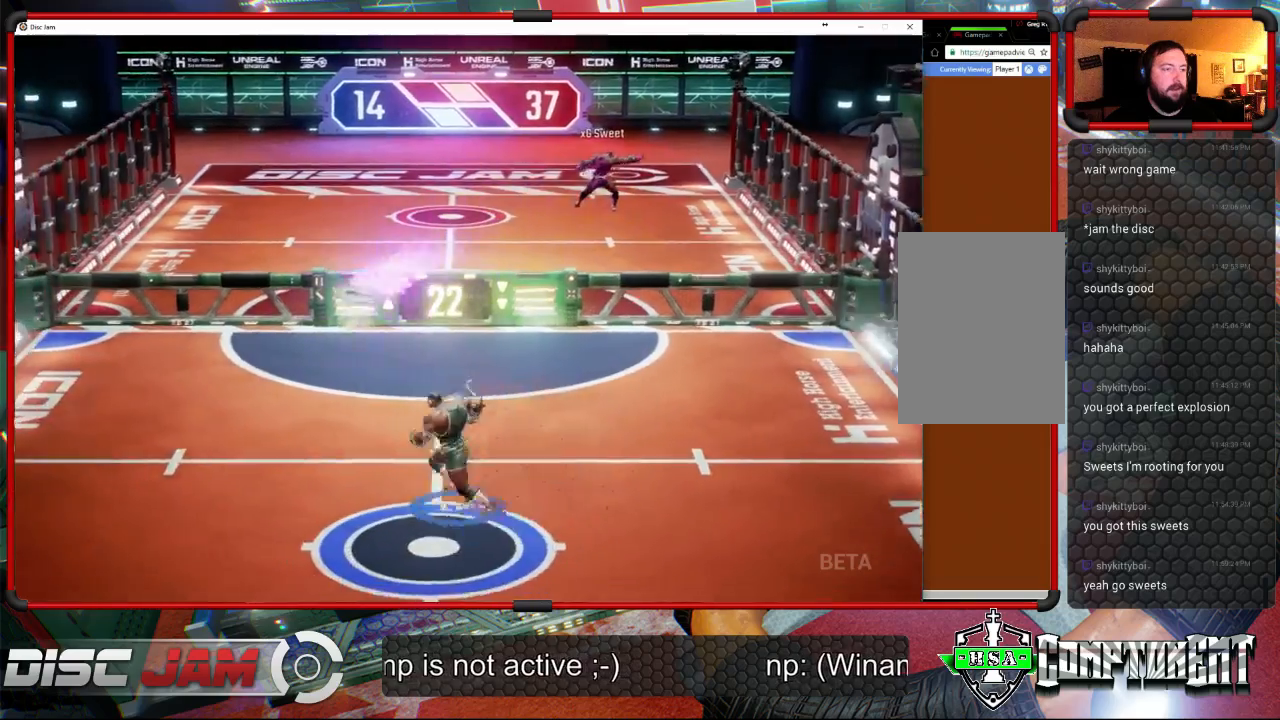
{"buttons": [], "left_stick": "up-right", "events": [[33, "X", "down"], [67, "left_stick", "left"], [300, "left_stick", "up-right"], [367, "X", "up"]]}
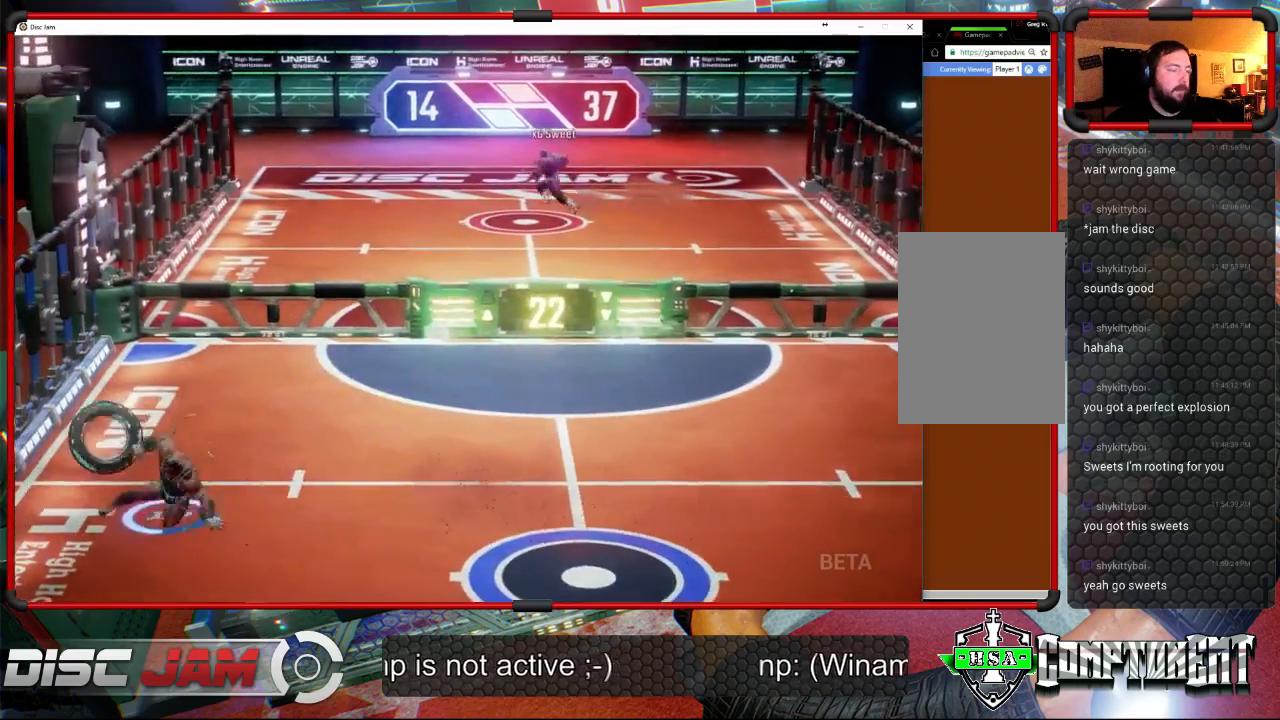
{"buttons": ["A"], "left_stick": "up-right", "events": [[100, "A", "down"]]}
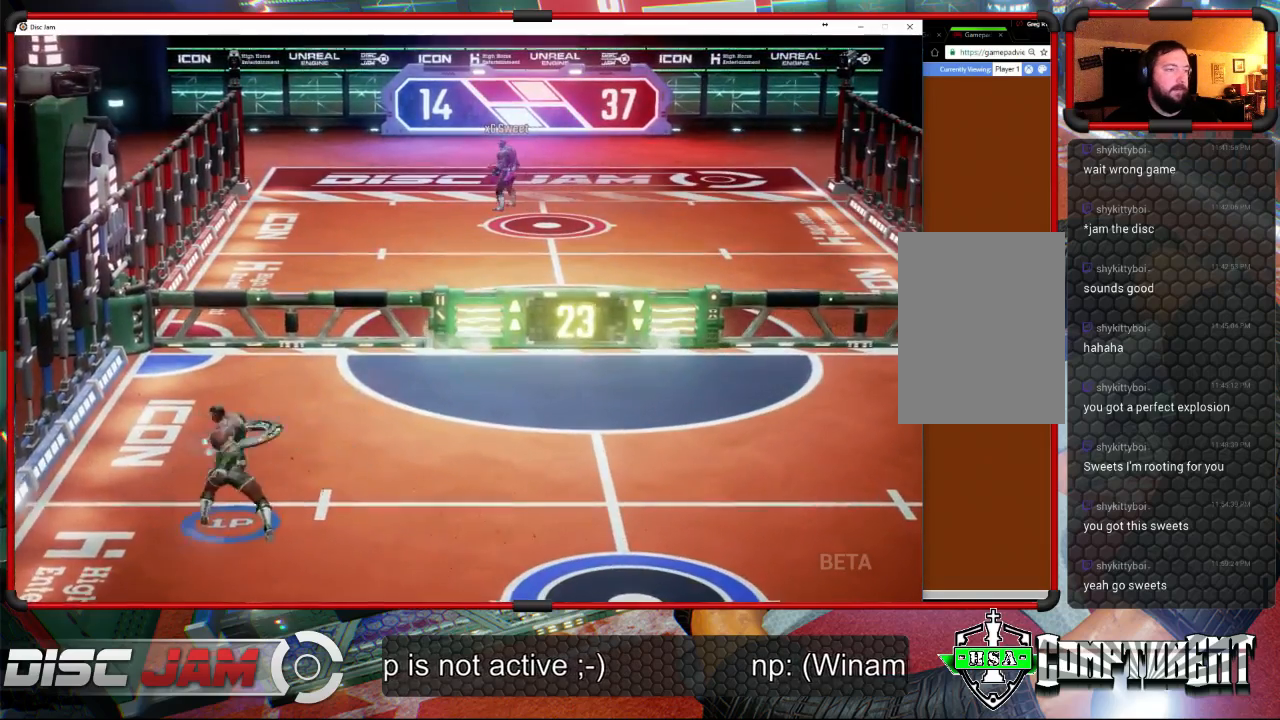
{"buttons": ["A"], "left_stick": "up-right", "events": []}
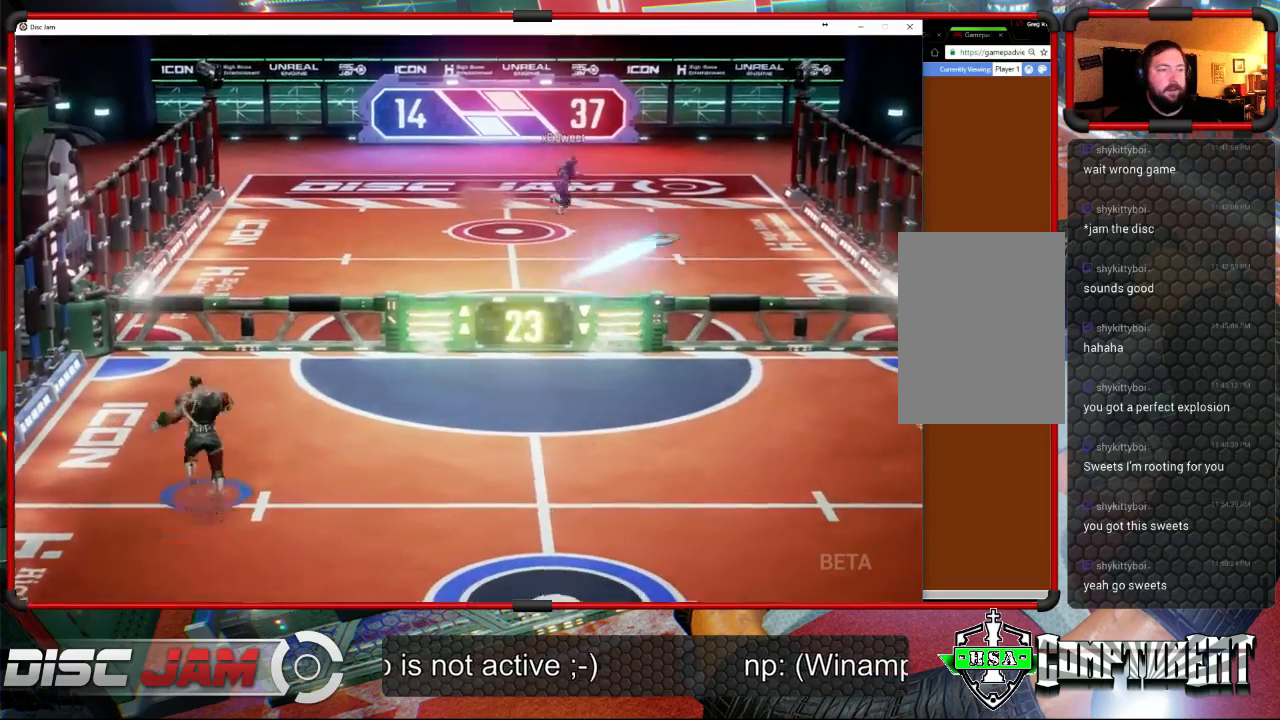
{"buttons": [], "left_stick": "down-right", "events": [[133, "left_stick", "right"], [200, "A", "up"], [300, "left_stick", "down-right"]]}
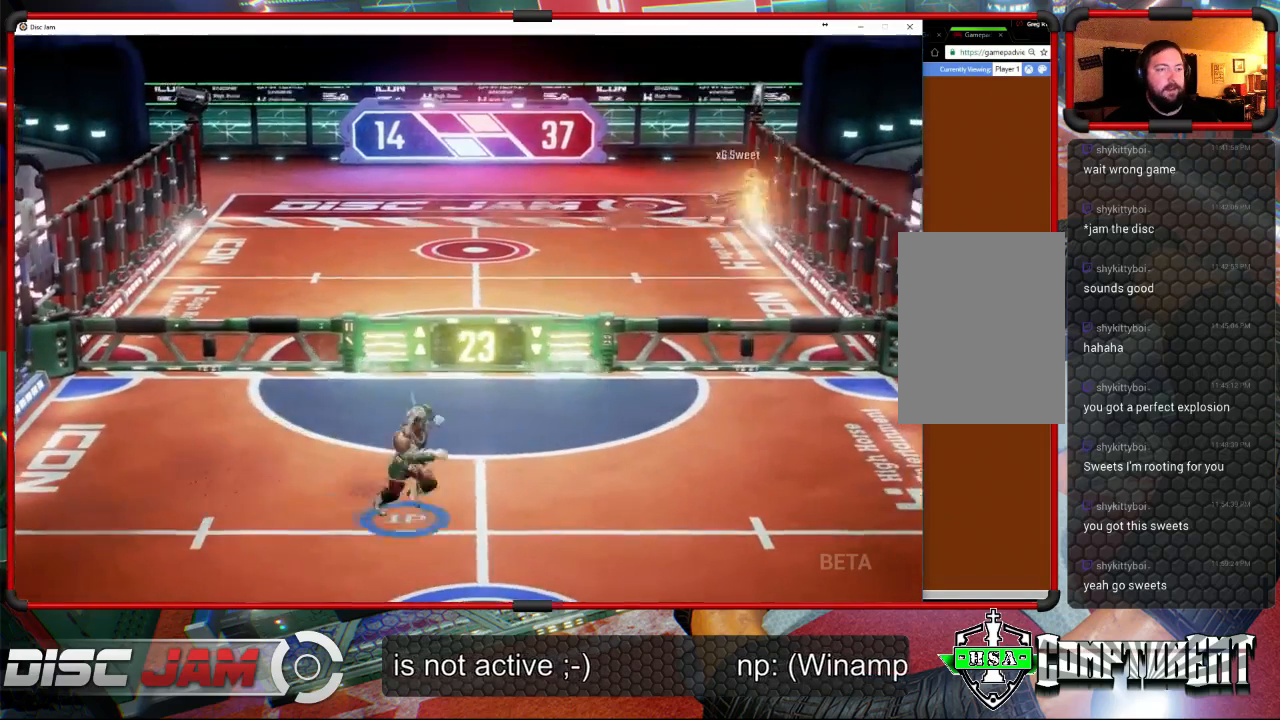
{"buttons": [], "left_stick": "center", "events": [[300, "left_stick", "center"]]}
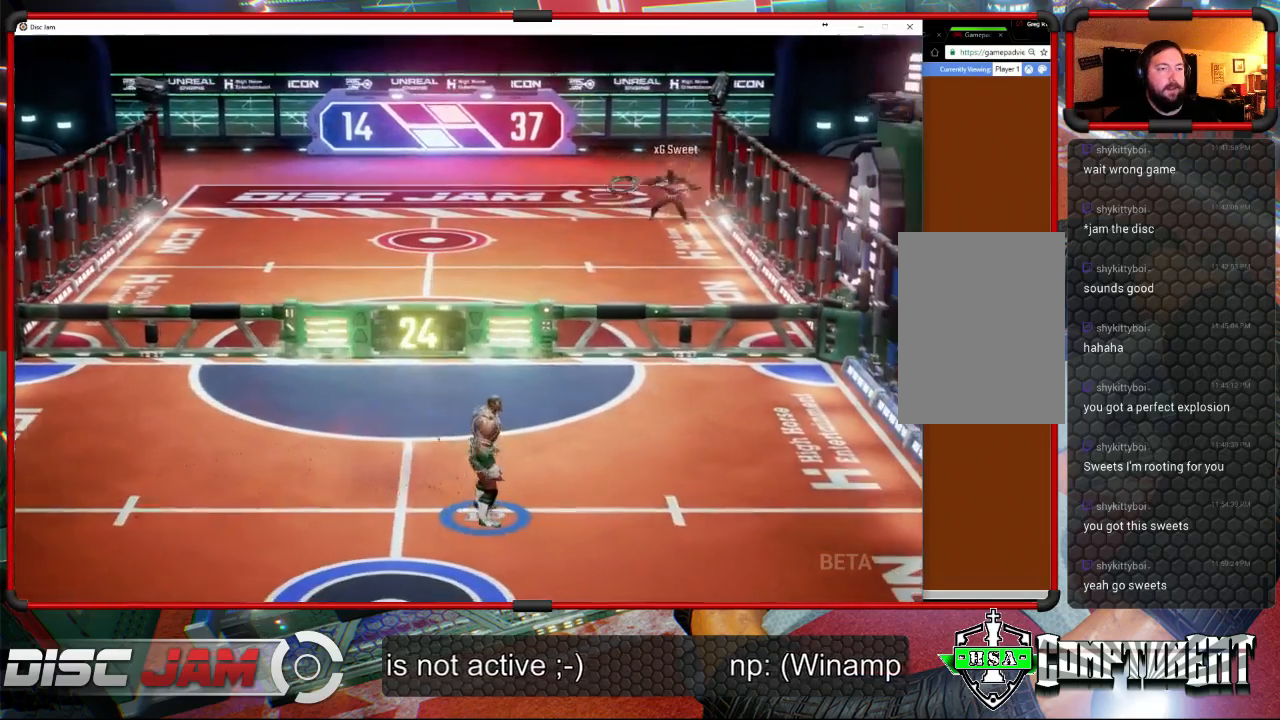
{"buttons": [], "left_stick": "up-left", "events": [[200, "left_stick", "up-left"], [333, "left_stick", "right"], [433, "left_stick", "up-left"]]}
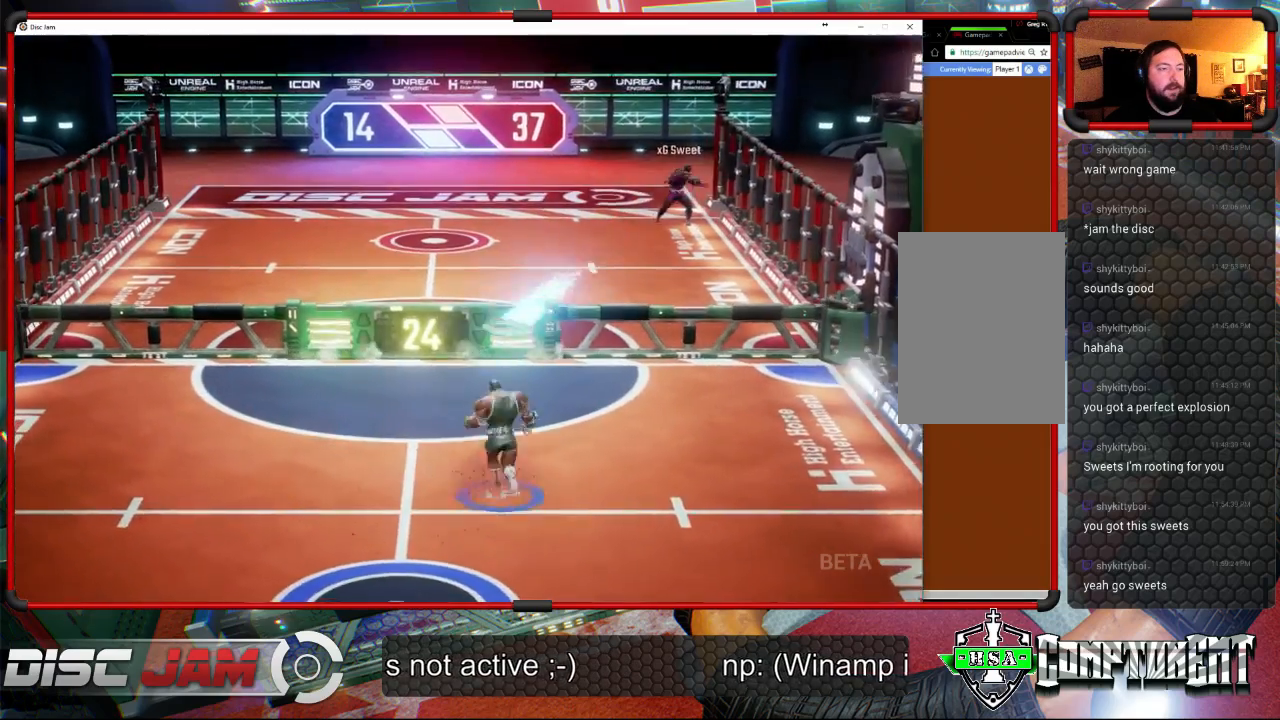
{"buttons": ["R2"], "left_stick": "up-right", "events": [[167, "R2", "down"], [200, "left_stick", "up-right"], [267, "R2", "up"], [300, "R2", "down"]]}
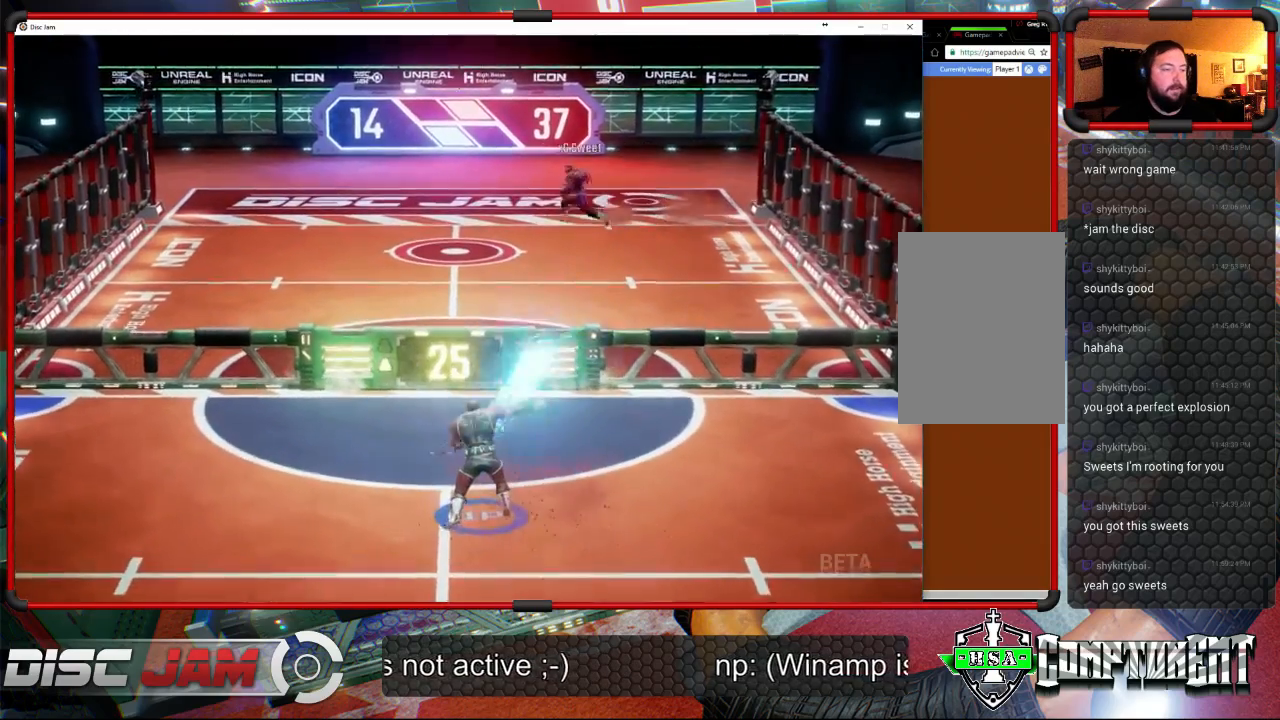
{"buttons": [], "left_stick": "down", "events": [[367, "left_stick", "down"], [400, "R2", "up"]]}